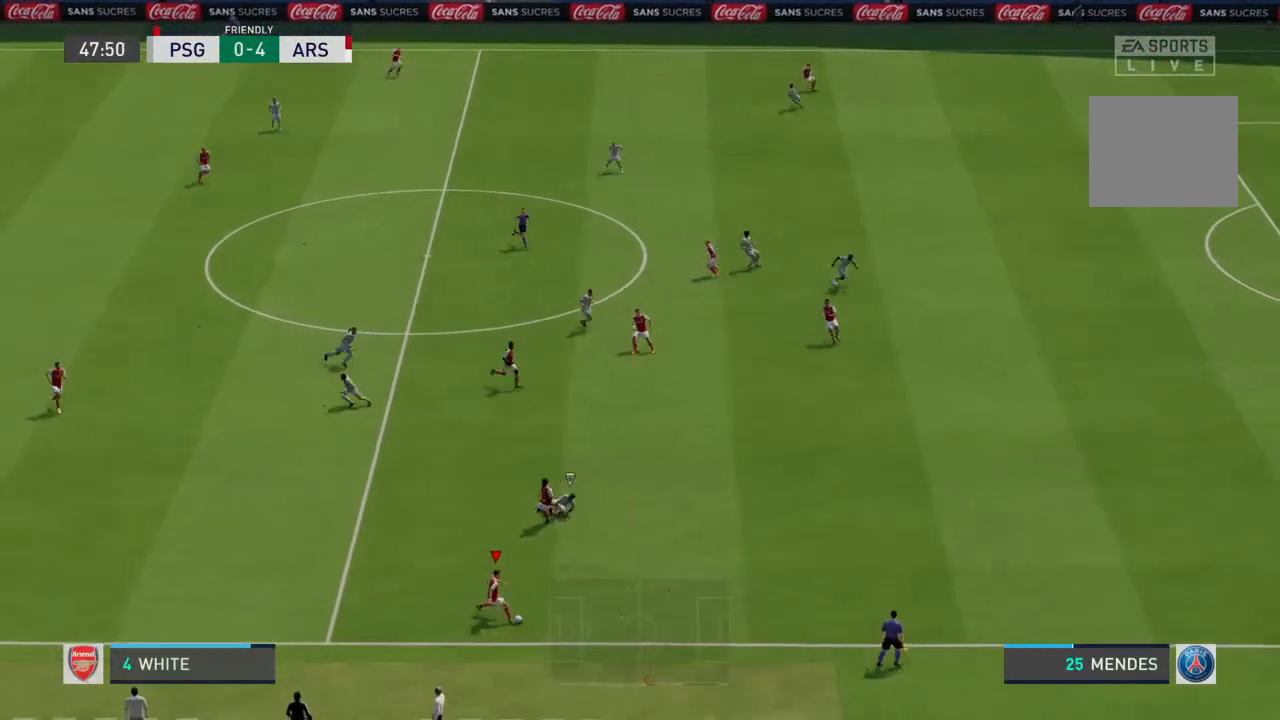
Gameplay with a controller (PlayStation layout); each line is a JSON object with the inputs held at the frame after it. "events" lists button and stick changes between this image and that frame as [ms after this image, input, new state], when the widget could be followed in between. Not read: L3 R3.
{"buttons": ["R2"], "left_stick": "right", "right_stick": "center", "events": [[100, "R2", "down"]]}
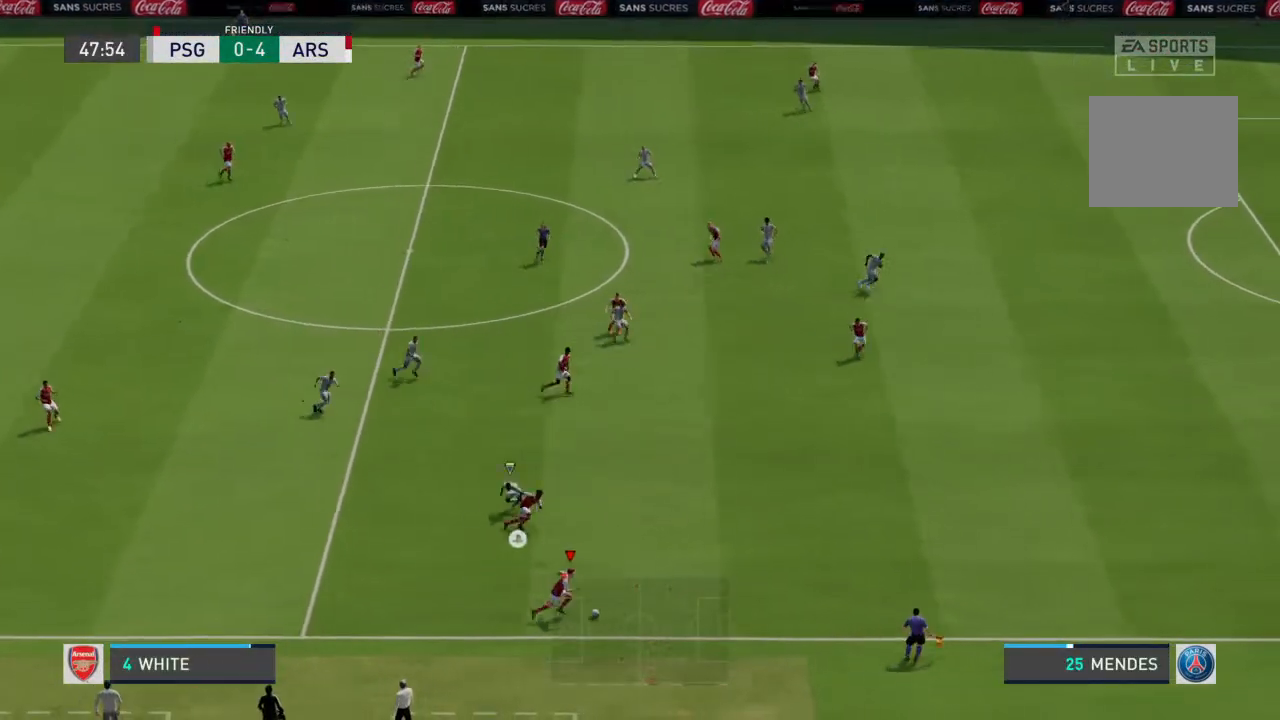
{"buttons": ["R2"], "left_stick": "right", "right_stick": "center", "events": []}
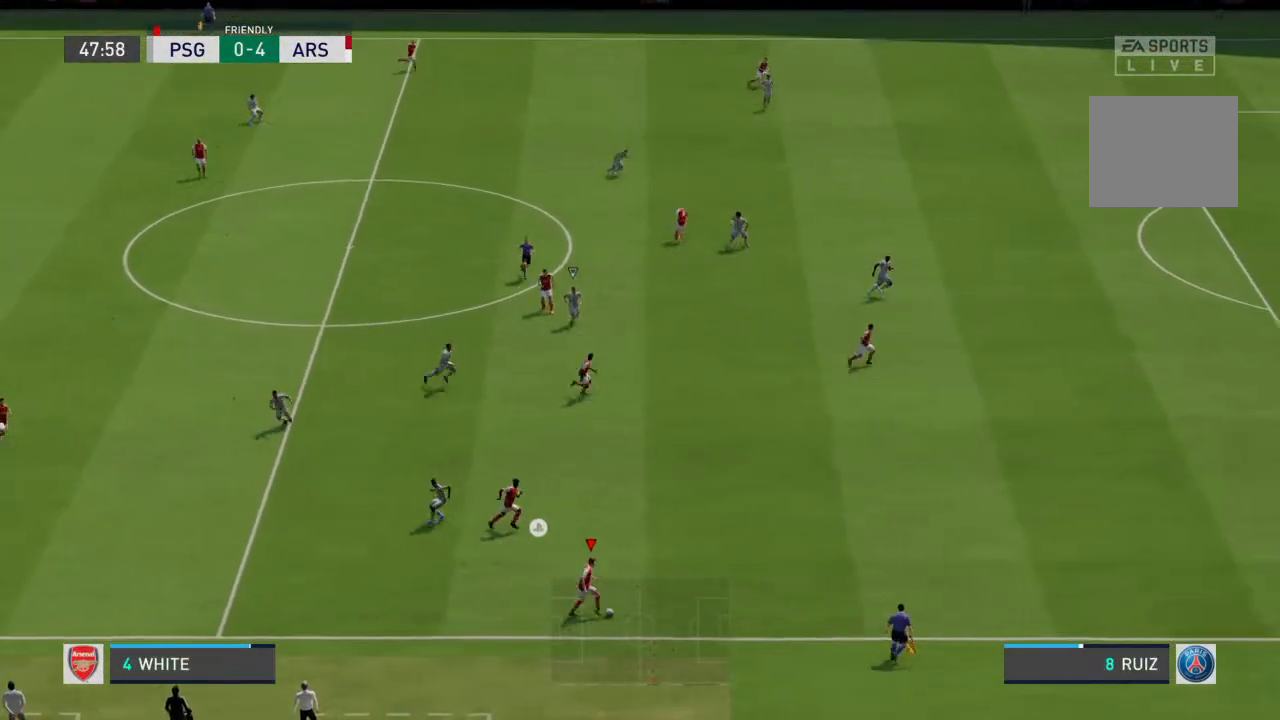
{"buttons": ["R2"], "left_stick": "right", "right_stick": "center", "events": []}
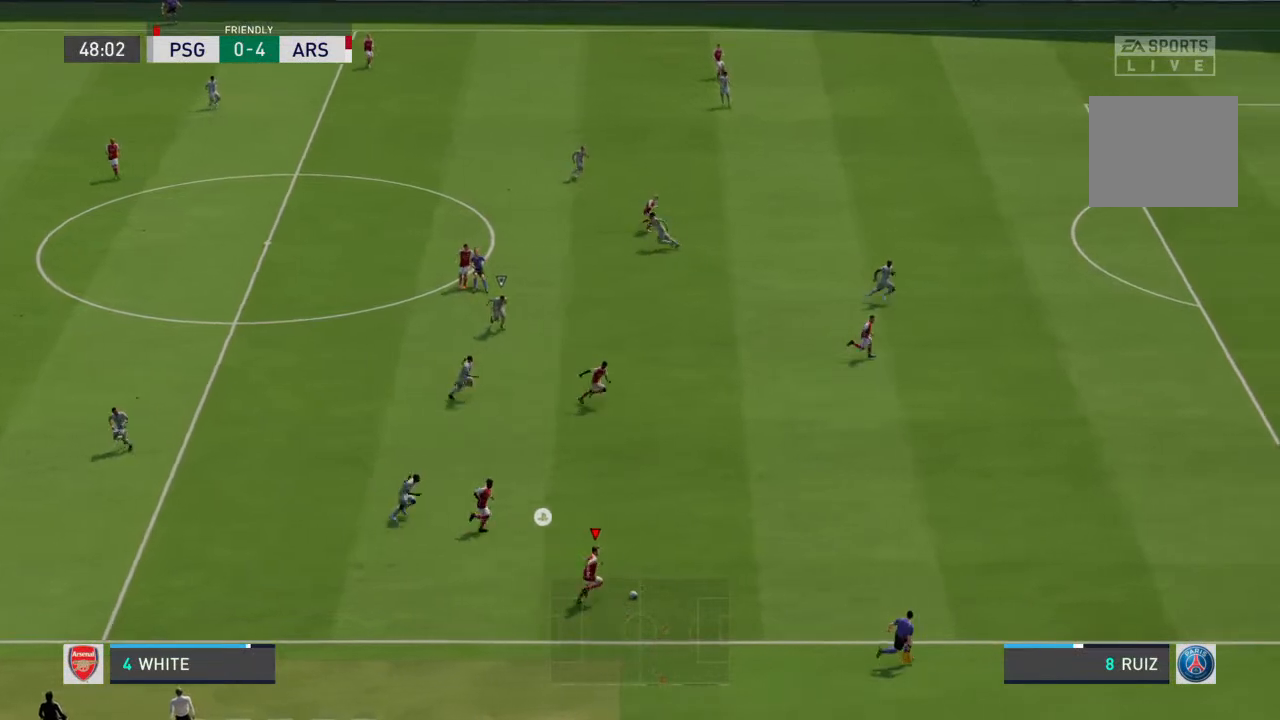
{"buttons": ["TRIANGLE"], "left_stick": "up-right", "right_stick": "center", "events": [[33, "left_stick", "up-right"], [433, "TRIANGLE", "down"], [500, "R2", "up"]]}
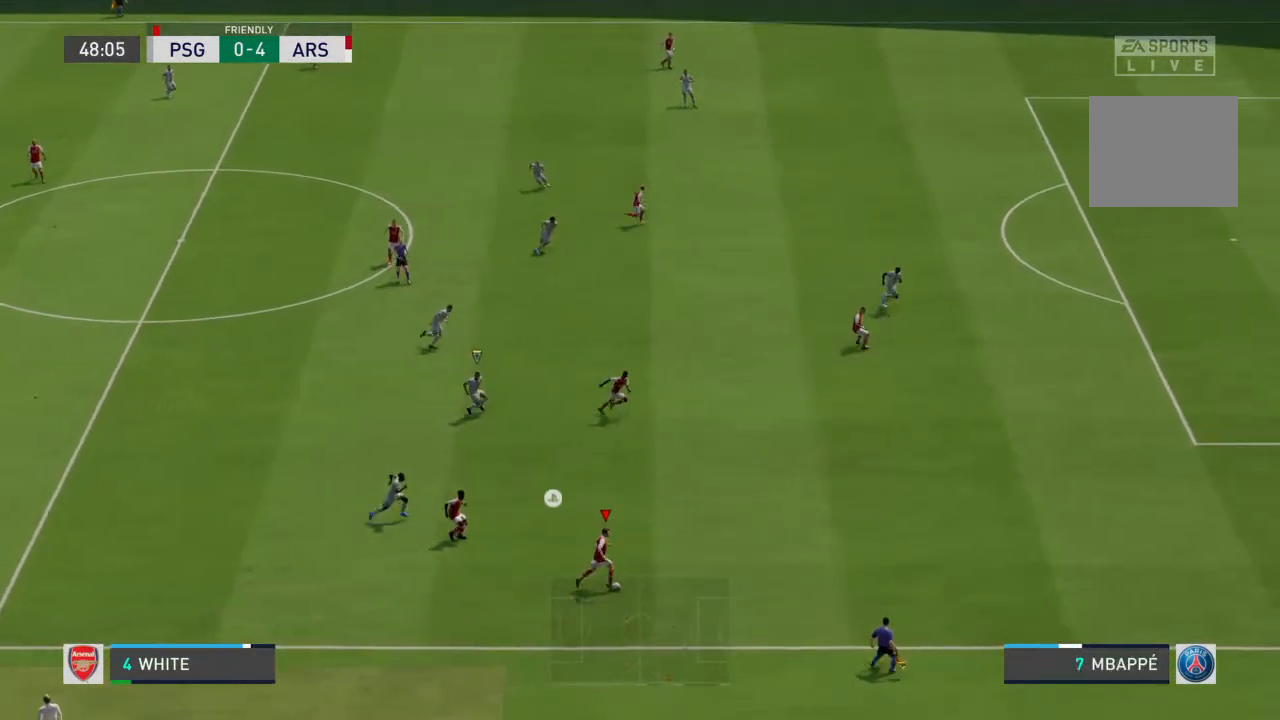
{"buttons": [], "left_stick": "up-right", "right_stick": "center", "events": [[100, "TRIANGLE", "up"]]}
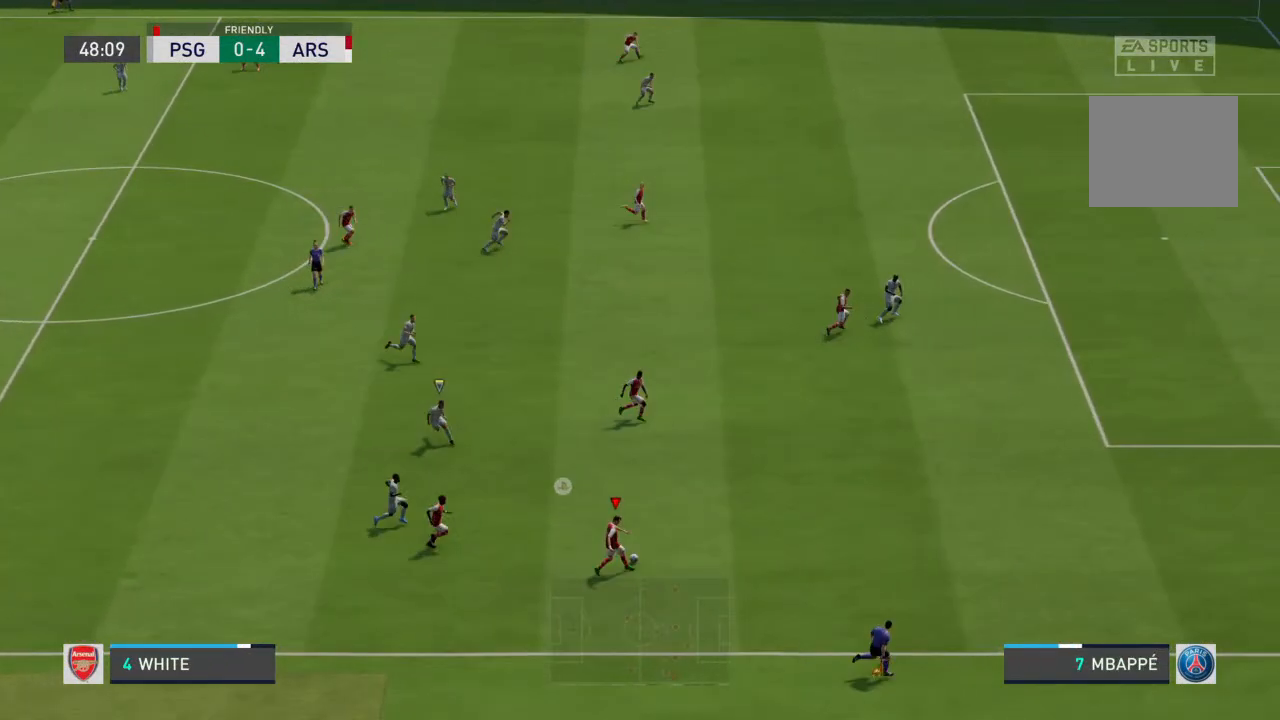
{"buttons": [], "left_stick": "up-right", "right_stick": "center", "events": []}
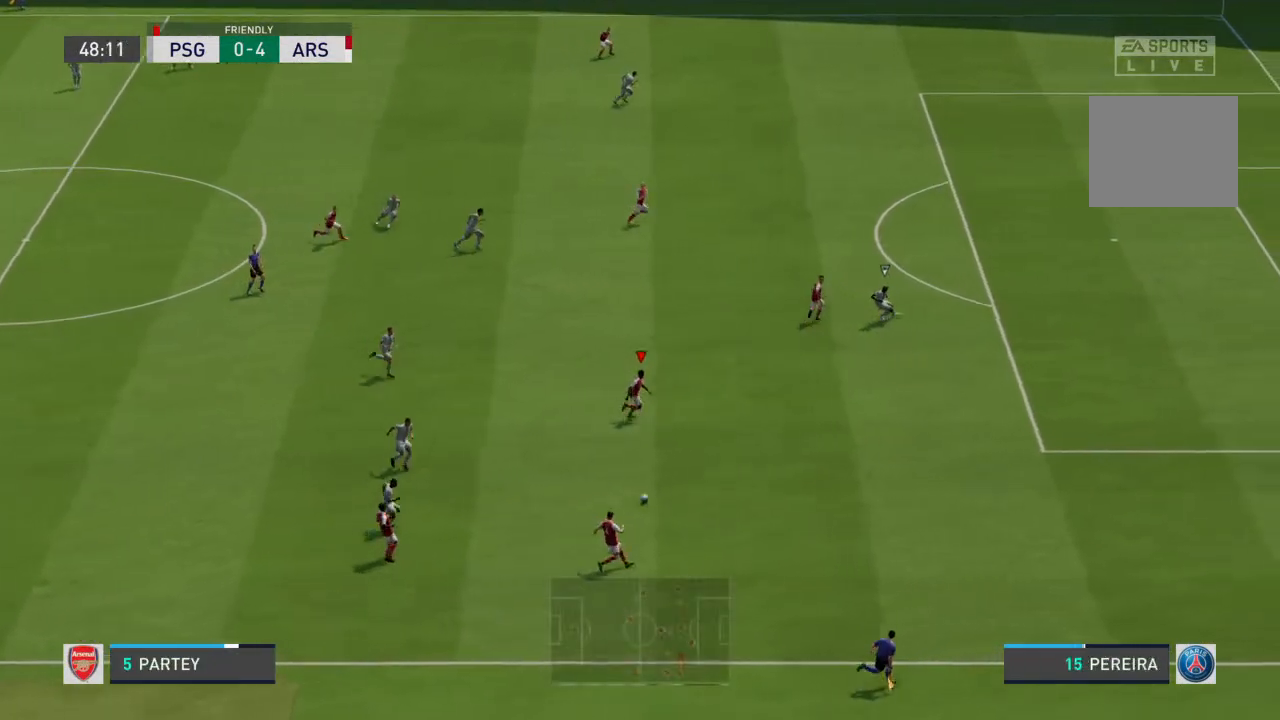
{"buttons": [], "left_stick": "up-right", "right_stick": "center", "events": []}
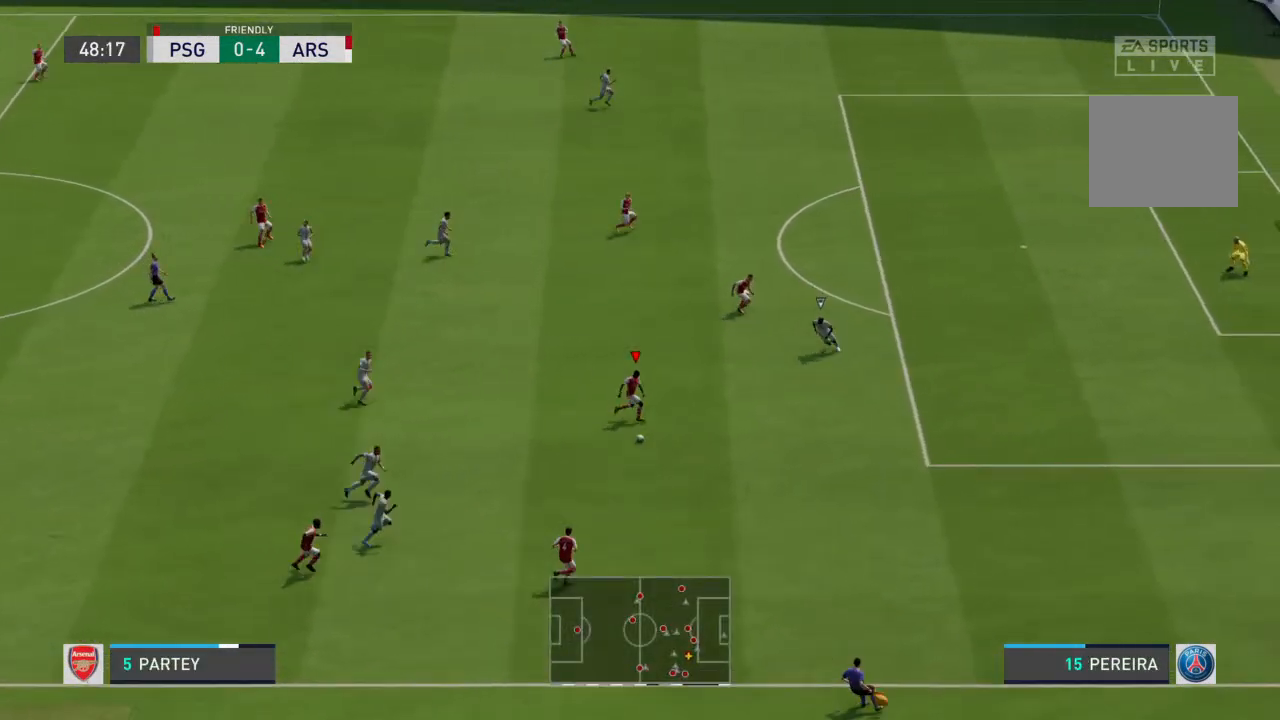
{"buttons": [], "left_stick": "up-left", "right_stick": "center", "events": [[367, "left_stick", "up-left"]]}
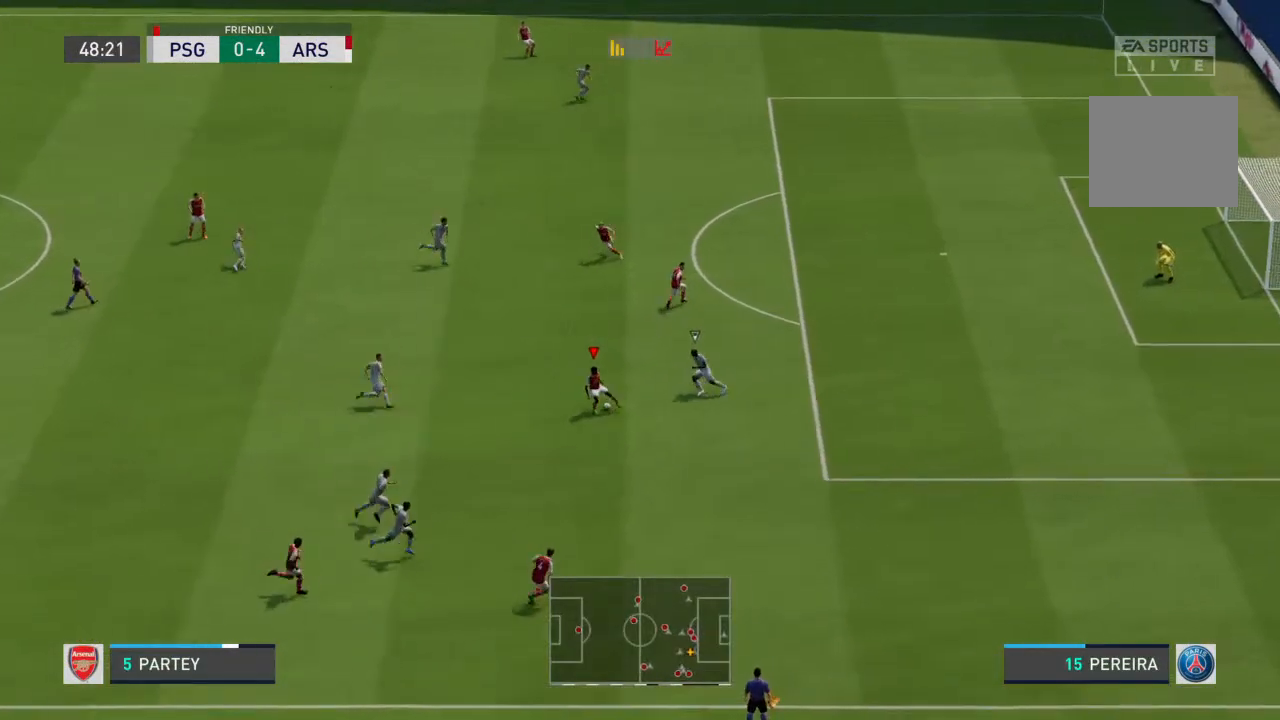
{"buttons": [], "left_stick": "up", "right_stick": "center", "events": [[433, "left_stick", "up"]]}
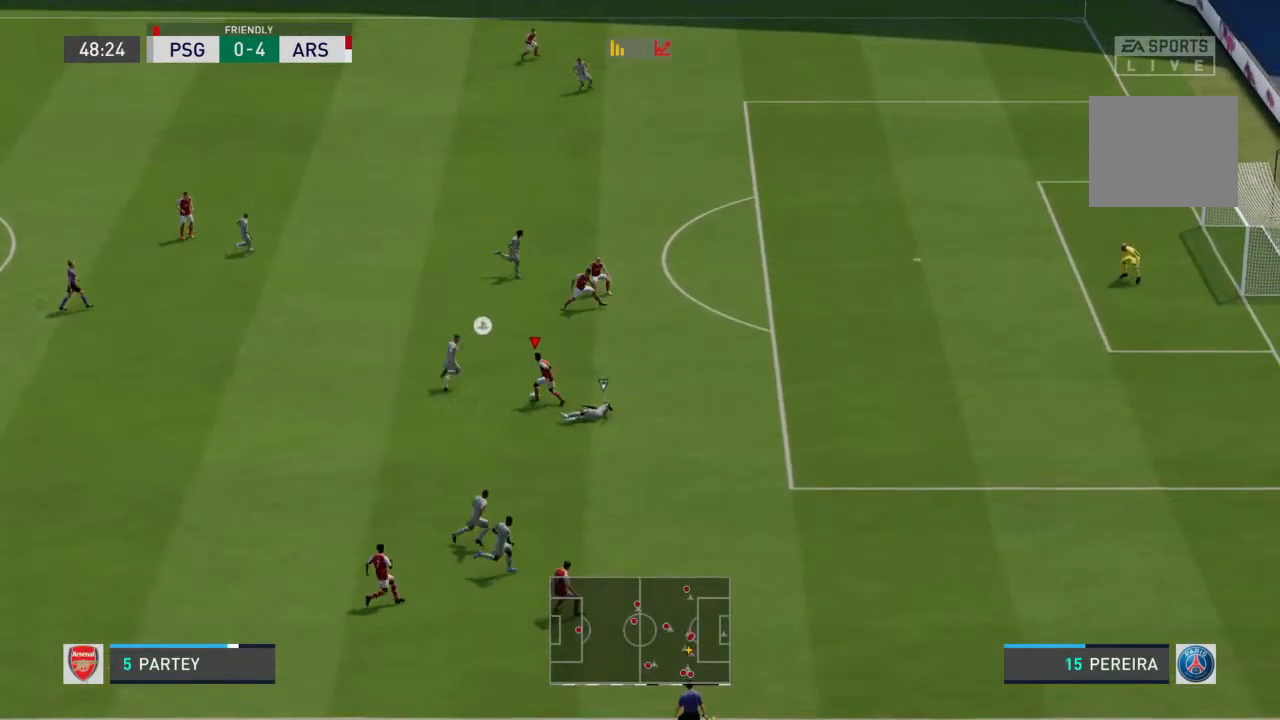
{"buttons": ["R2"], "left_stick": "right", "right_stick": "center", "events": [[100, "left_stick", "up-right"], [233, "left_stick", "right"], [367, "R2", "down"]]}
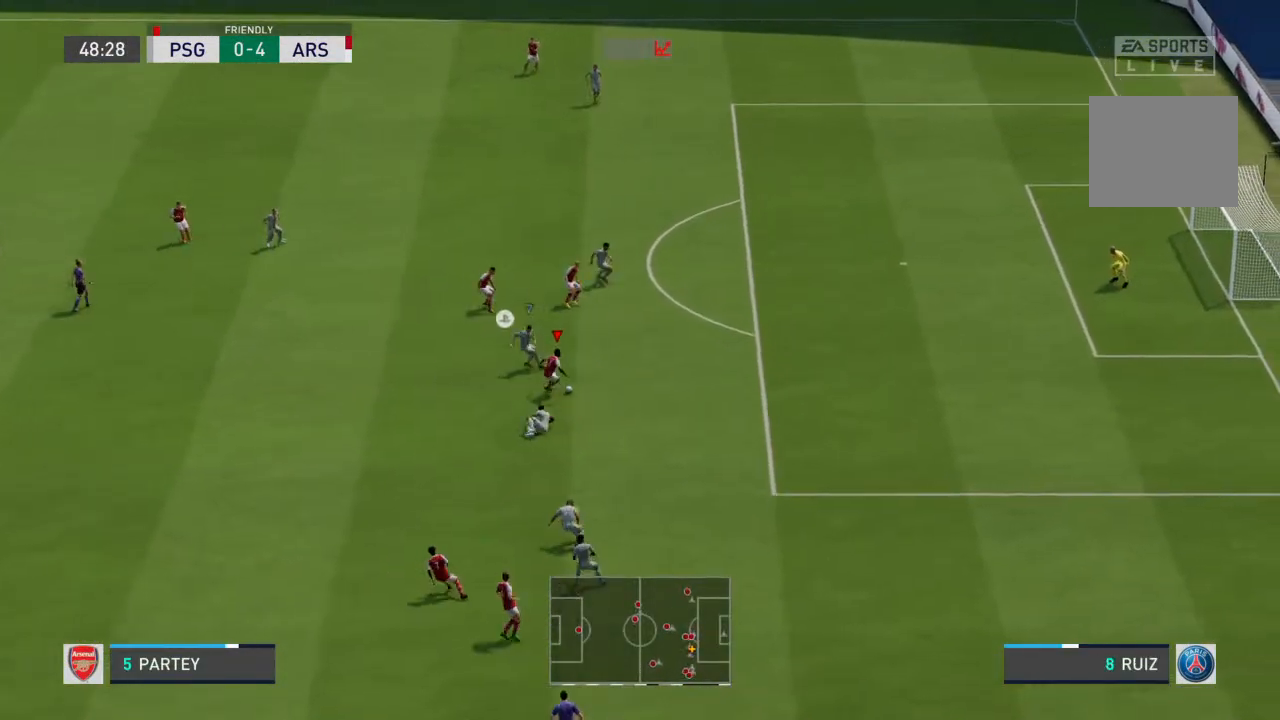
{"buttons": ["R2"], "left_stick": "right", "right_stick": "center", "events": []}
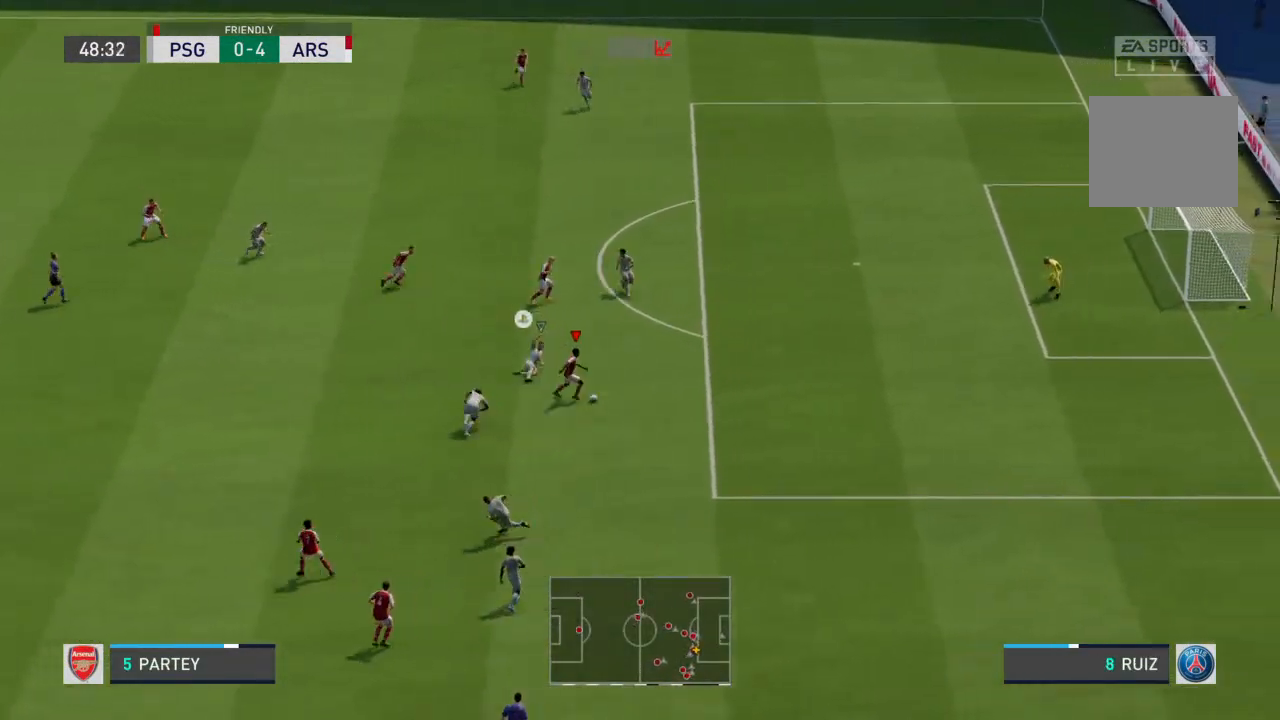
{"buttons": ["R2"], "left_stick": "right", "right_stick": "center", "events": []}
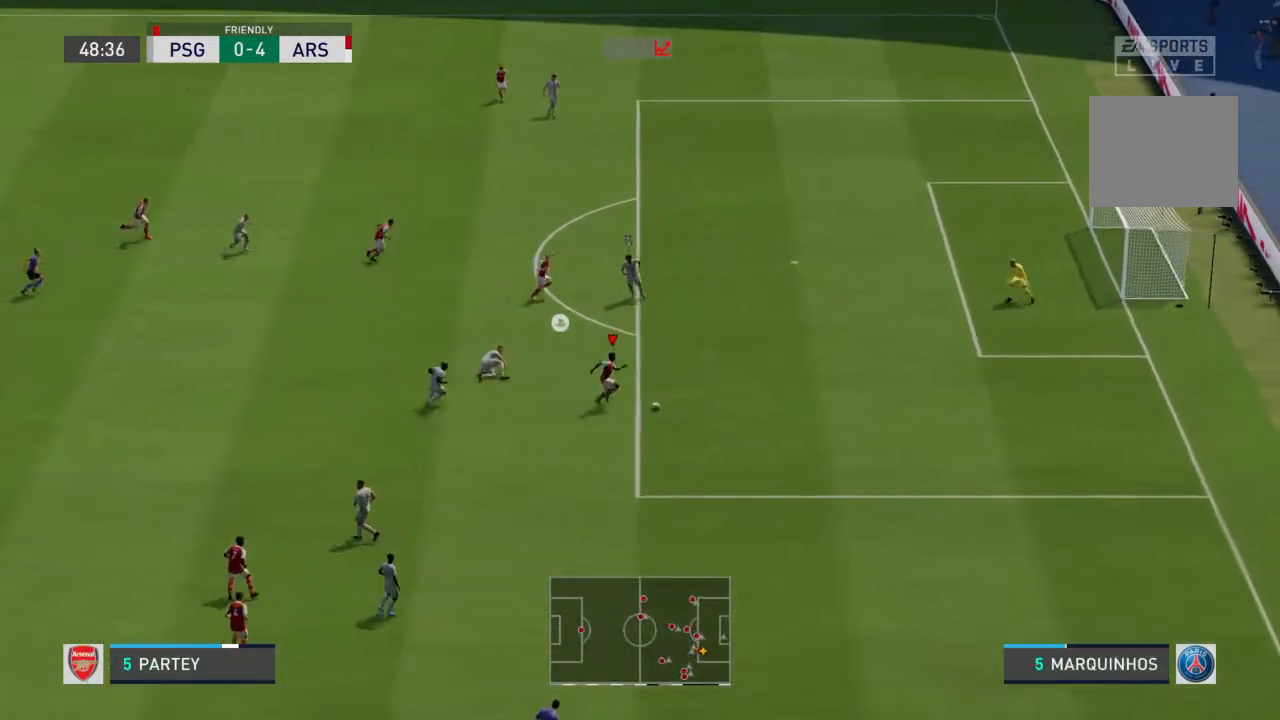
{"buttons": [], "left_stick": "up-right", "right_stick": "center", "events": [[133, "left_stick", "up-right"], [267, "right_stick", "down"], [300, "R2", "up"], [400, "right_stick", "center"]]}
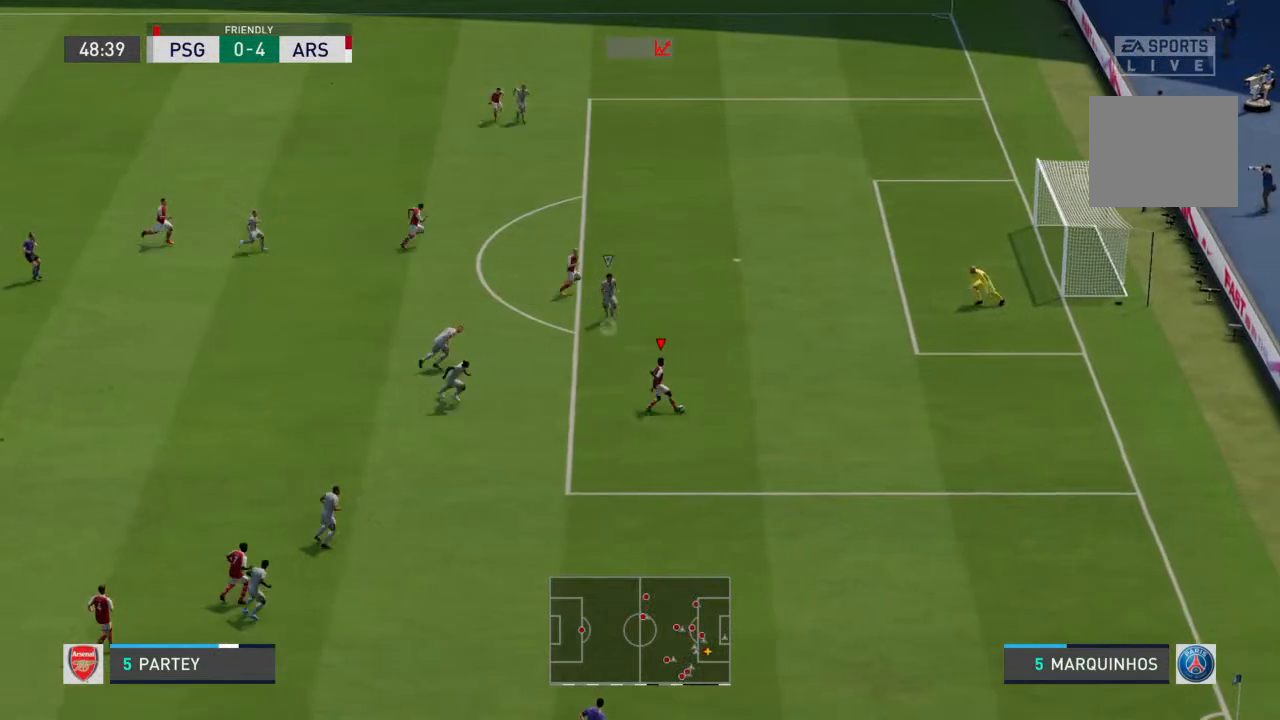
{"buttons": [], "left_stick": "up", "right_stick": "center", "events": [[133, "left_stick", "up"], [233, "CROSS", "down"], [367, "CROSS", "up"]]}
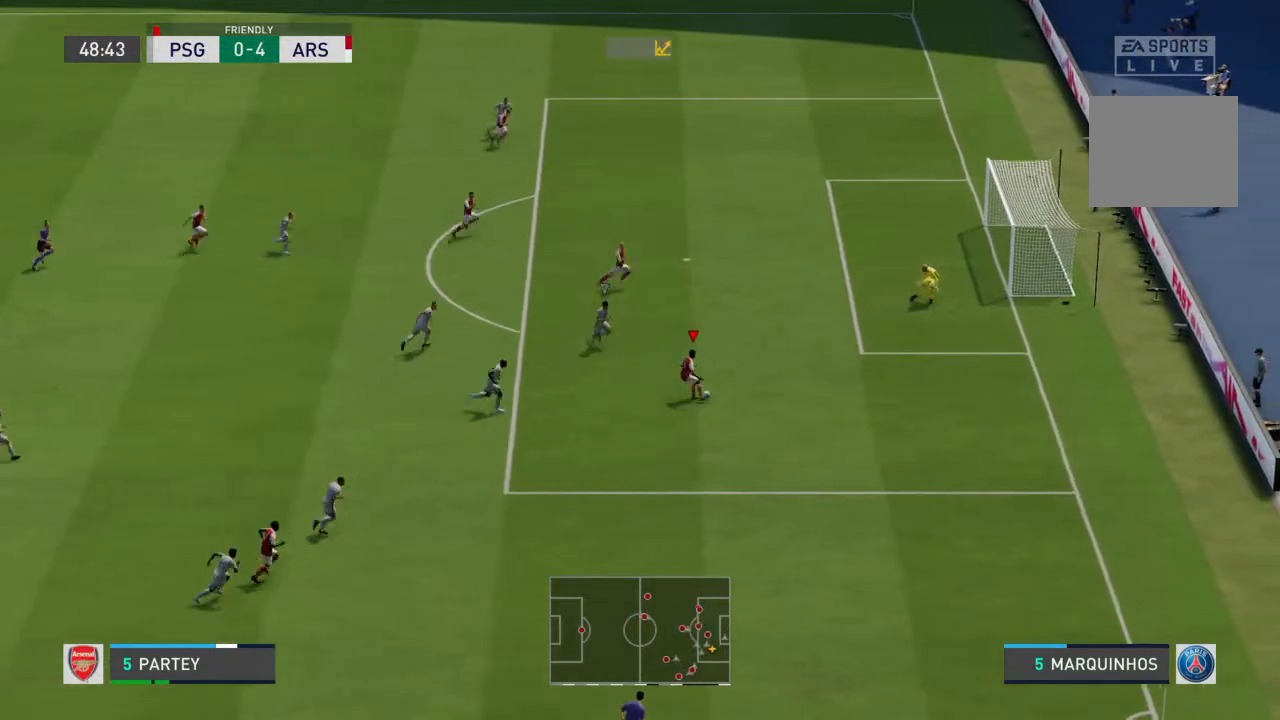
{"buttons": ["CIRCLE"], "left_stick": "right", "right_stick": "center", "events": [[400, "CIRCLE", "down"], [433, "left_stick", "right"]]}
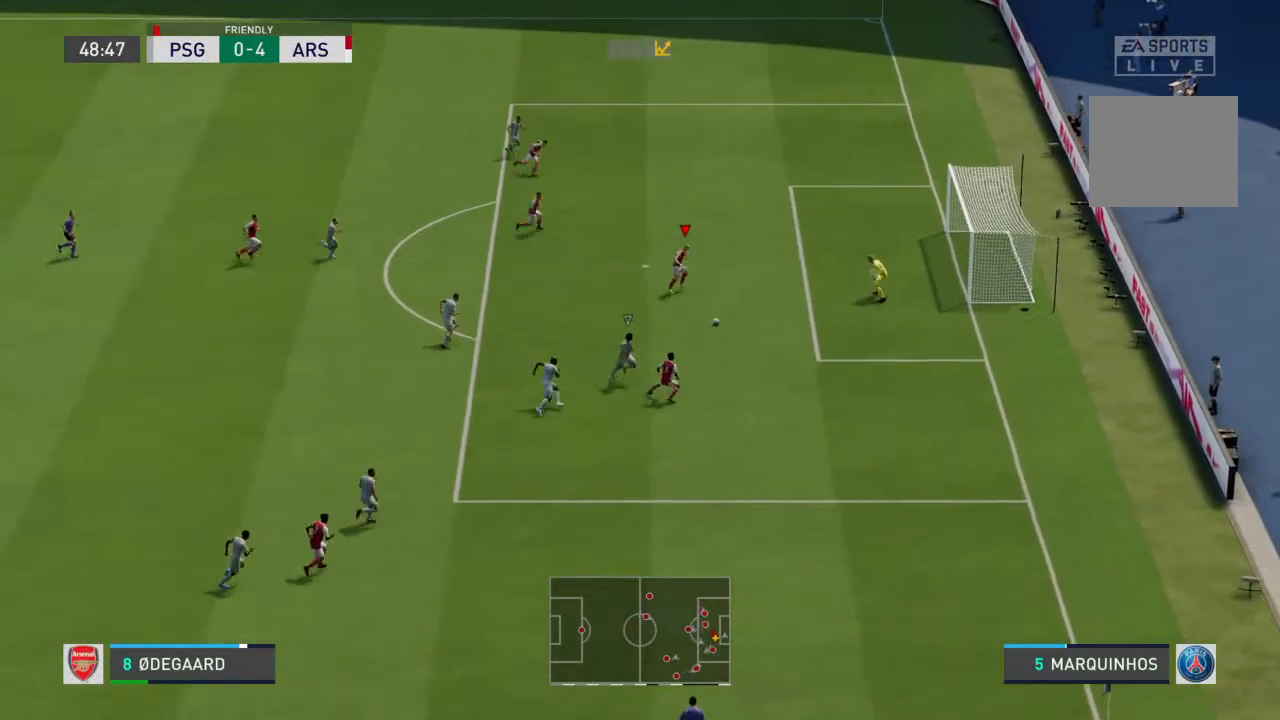
{"buttons": [], "left_stick": "up-right", "right_stick": "center", "events": [[33, "CIRCLE", "up"], [100, "right_stick", "left"], [167, "right_stick", "center"], [200, "left_stick", "up-right"]]}
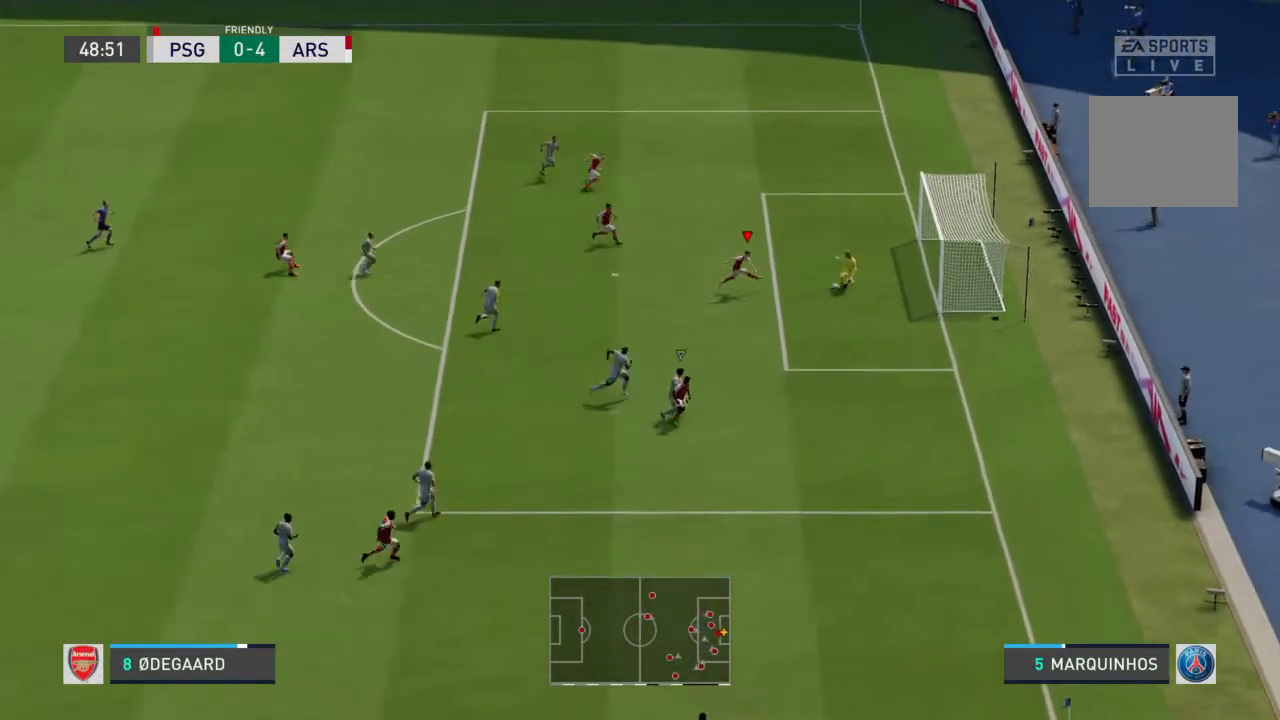
{"buttons": [], "left_stick": "center", "right_stick": "center", "events": [[433, "left_stick", "center"]]}
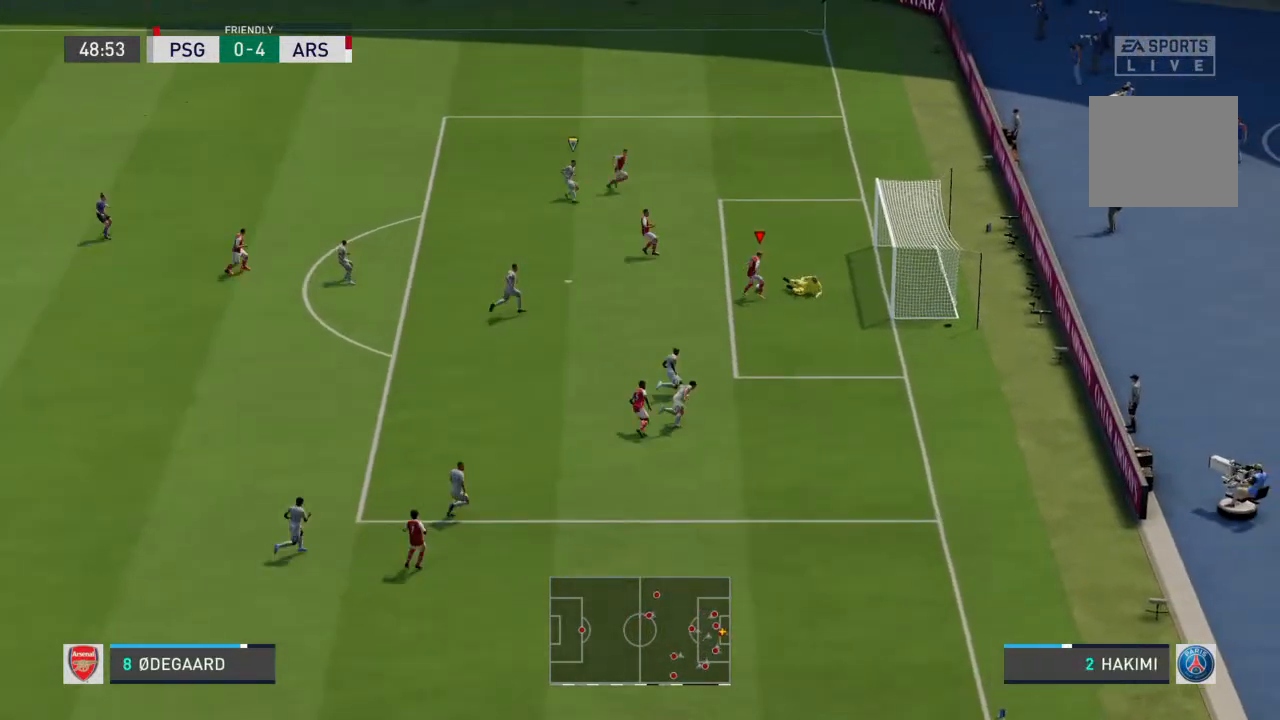
{"buttons": [], "left_stick": "up-right", "right_stick": "center", "events": [[33, "left_stick", "up"], [233, "CIRCLE", "down"], [333, "CIRCLE", "up"], [500, "left_stick", "up-right"]]}
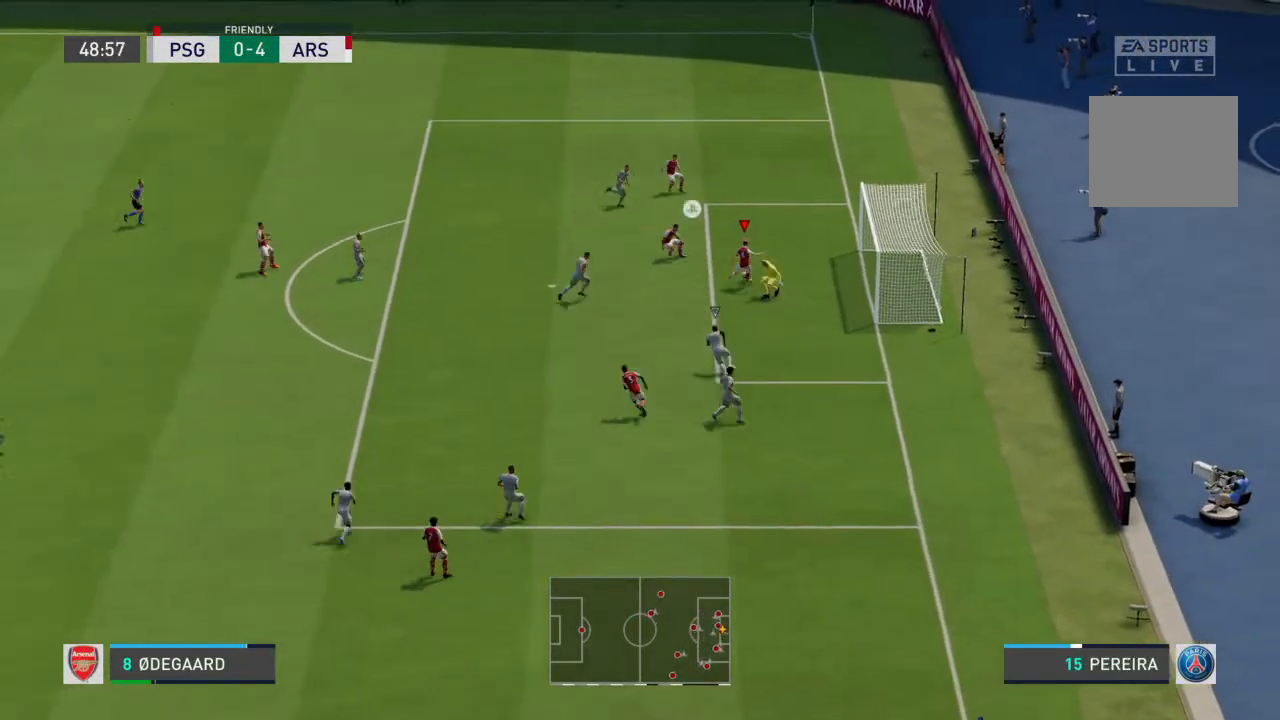
{"buttons": [], "left_stick": "right", "right_stick": "center", "events": [[233, "left_stick", "right"]]}
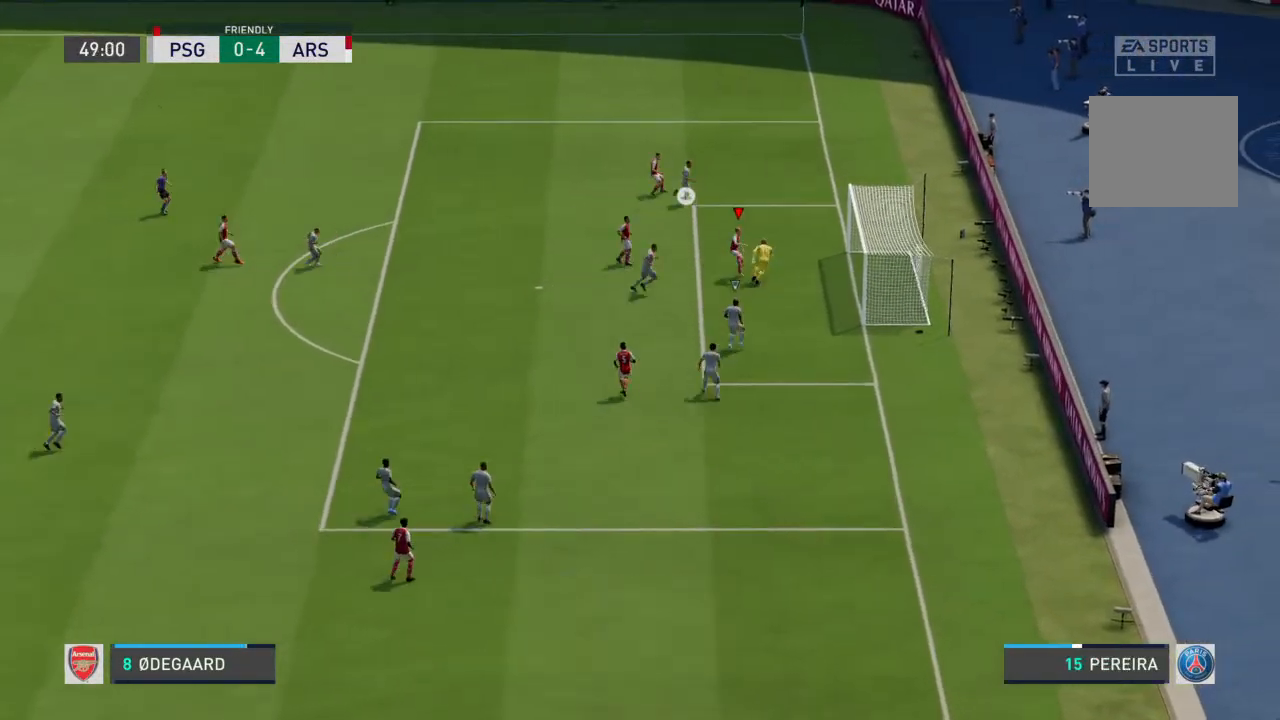
{"buttons": [], "left_stick": "center", "right_stick": "center", "events": [[33, "left_stick", "center"]]}
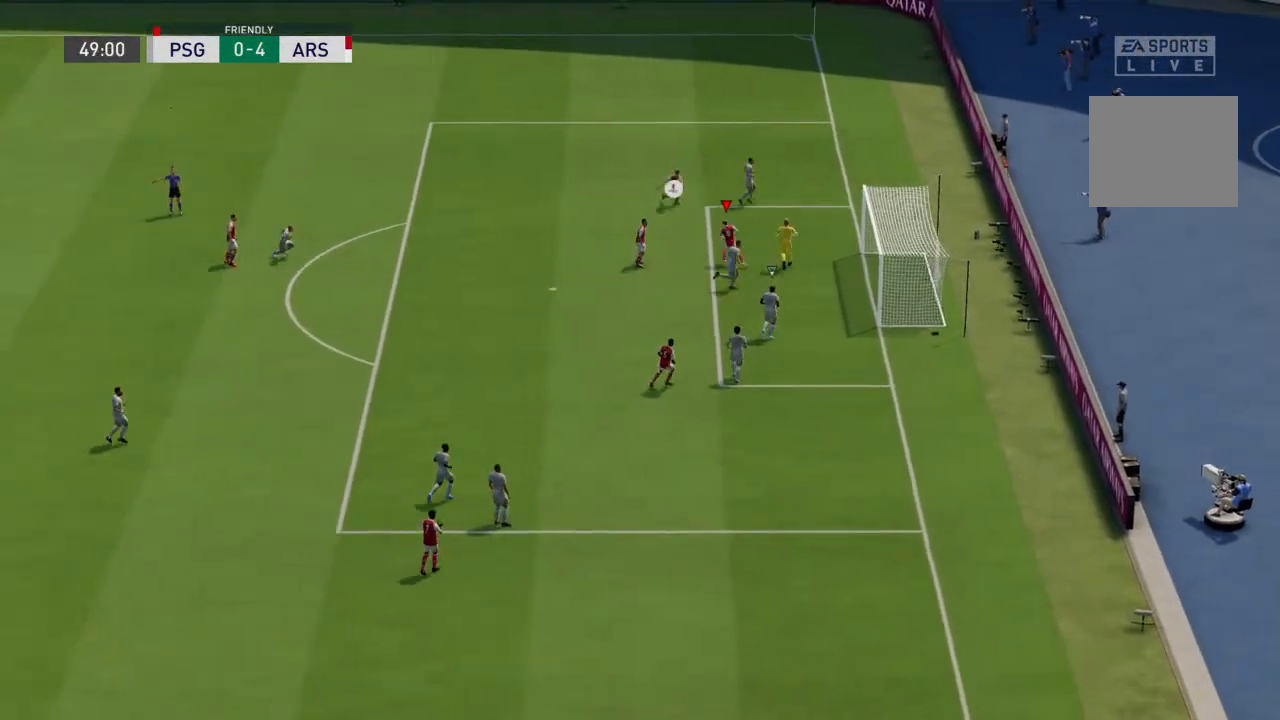
{"buttons": [], "left_stick": "center", "right_stick": "center", "events": []}
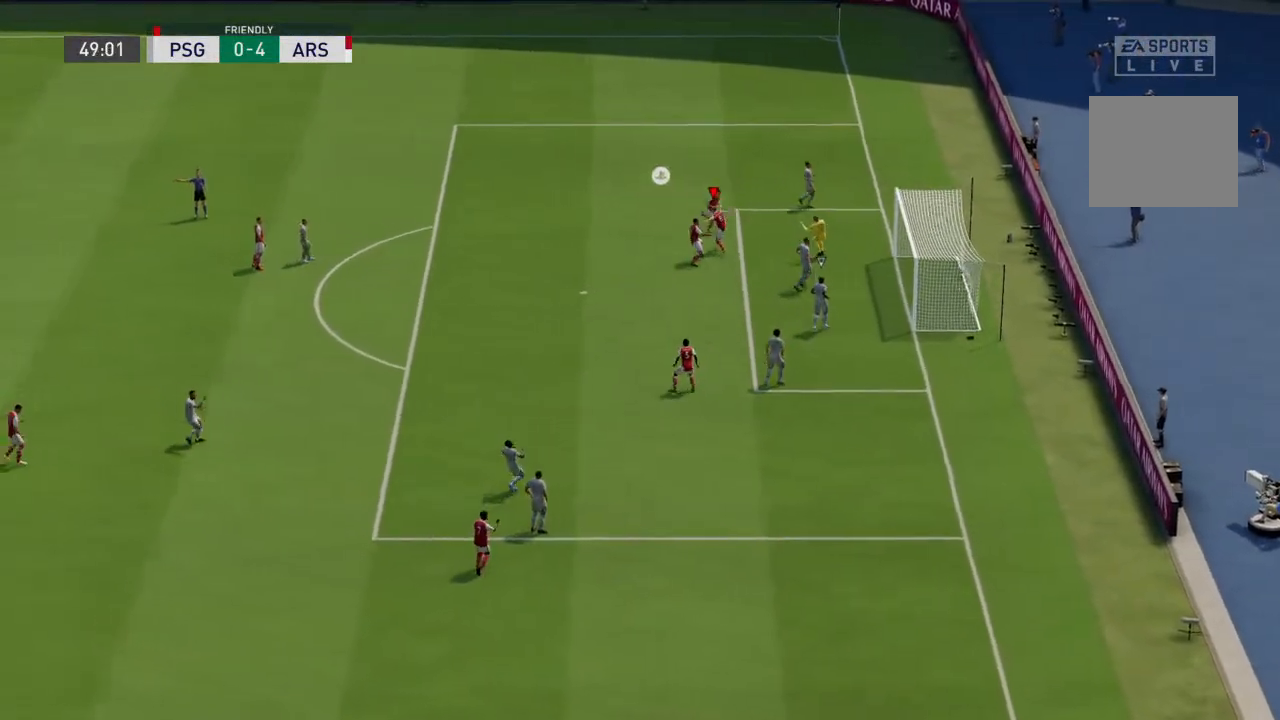
{"buttons": [], "left_stick": "center", "right_stick": "center", "events": [[67, "CROSS", "down"], [167, "CROSS", "up"]]}
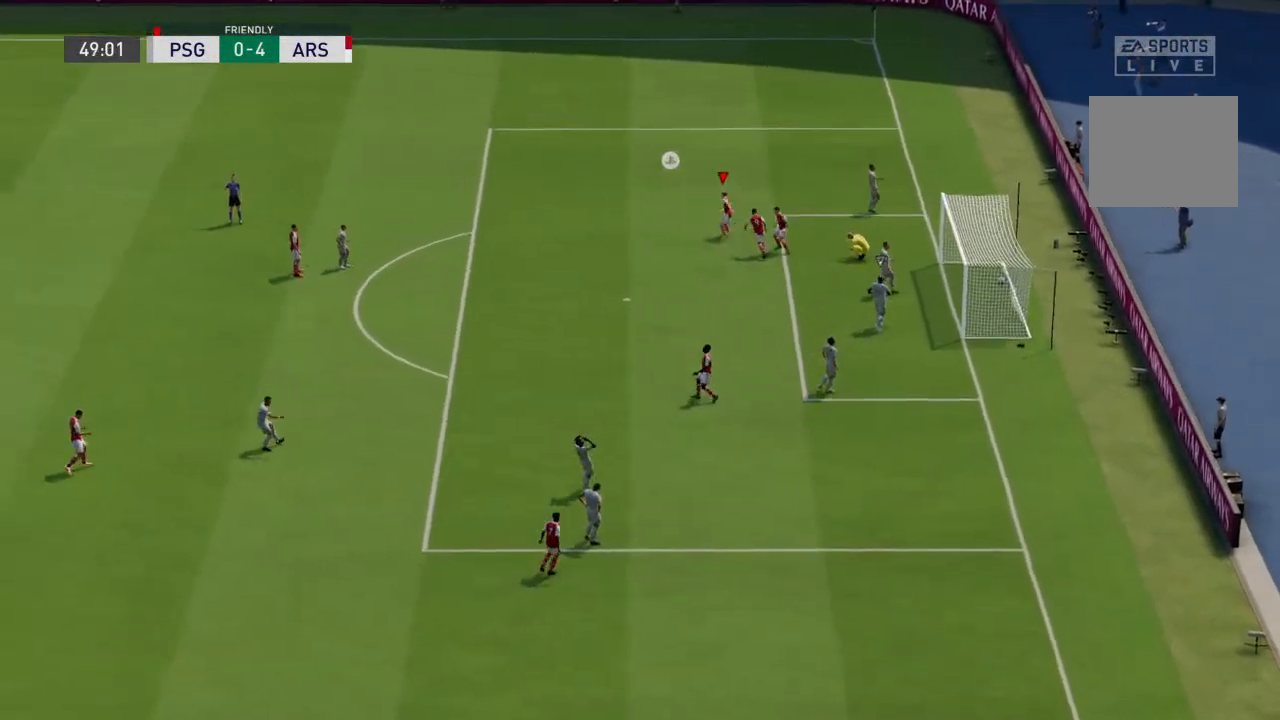
{"buttons": [], "left_stick": "center", "right_stick": "center", "events": [[267, "CROSS", "down"], [367, "CROSS", "up"]]}
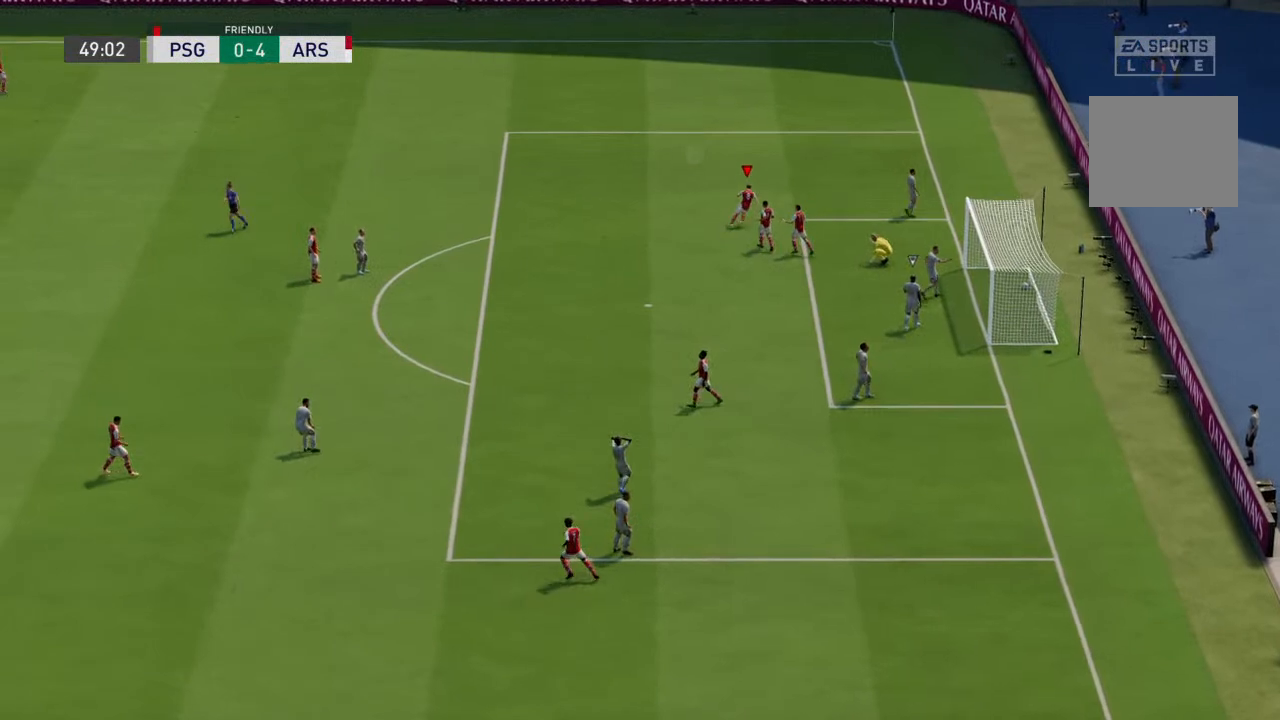
{"buttons": [], "left_stick": "center", "right_stick": "center", "events": []}
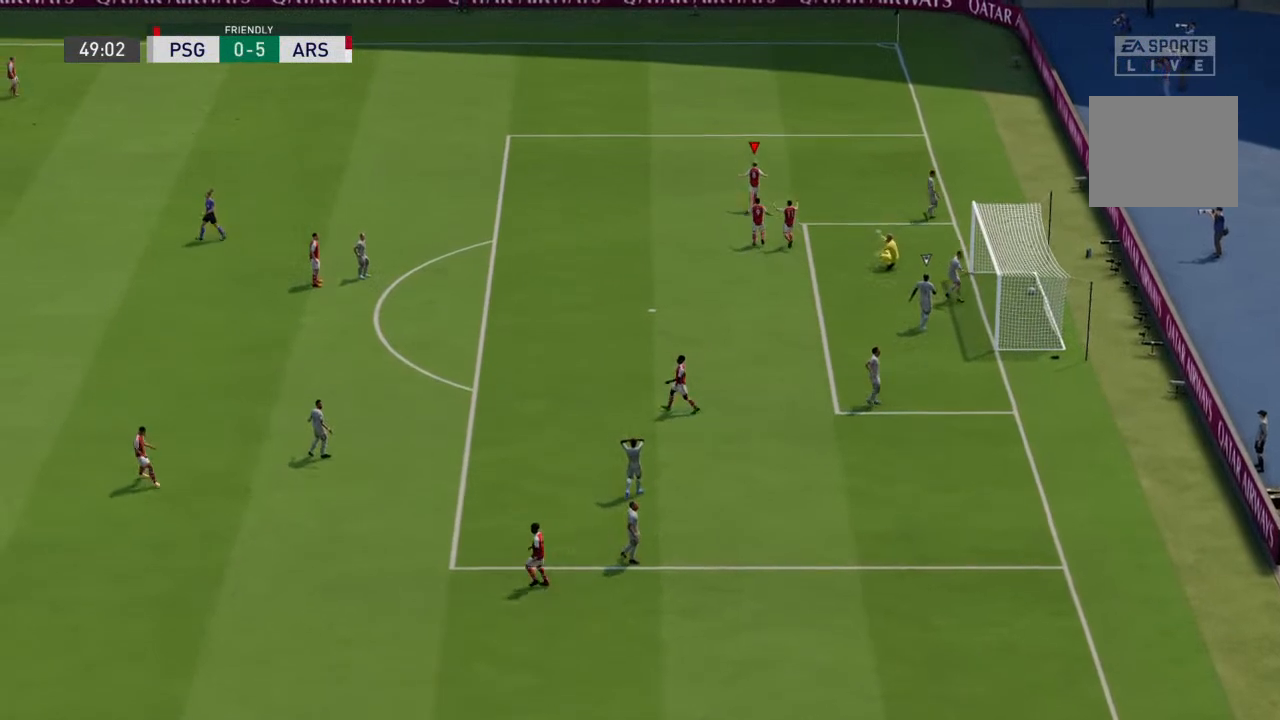
{"buttons": [], "left_stick": "center", "right_stick": "center", "events": []}